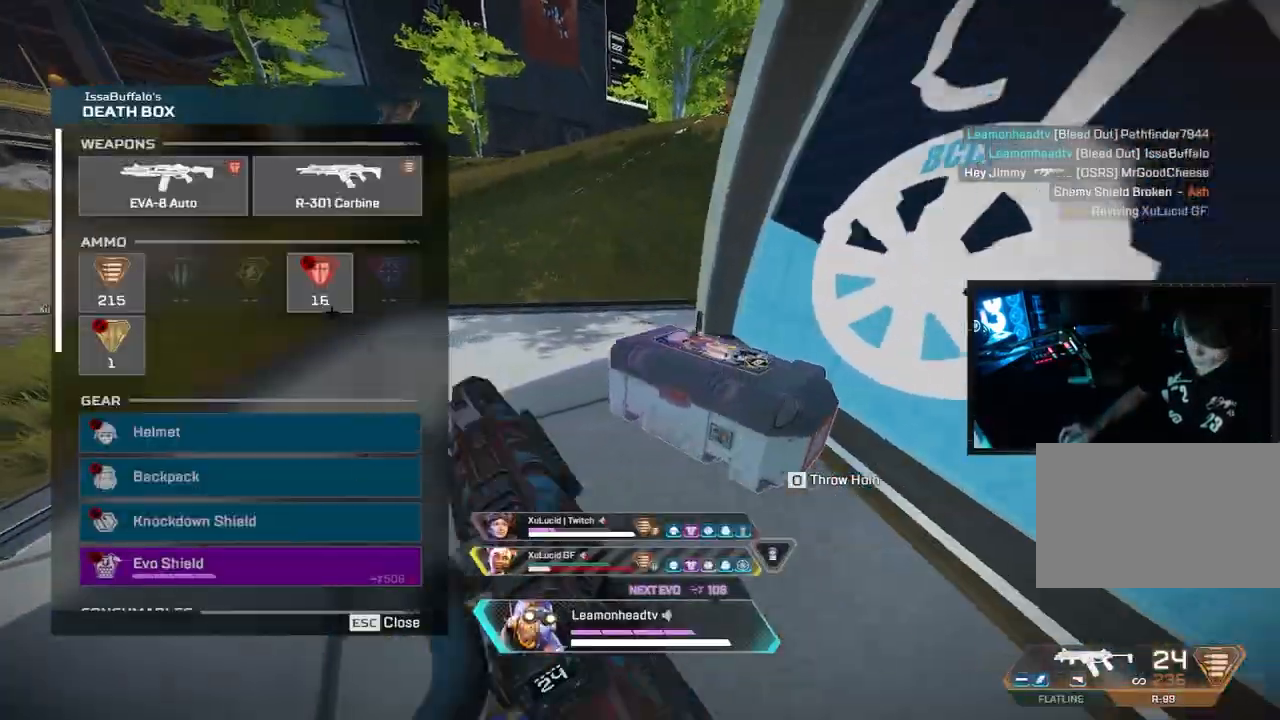
Gameplay with keyboard and mouse; each line is a JSON object with the keys and mouse buttons held at the frame after it. "events" lists presses ("down") and releases ("up") of "1", "2", "3", "4", "5", "a", "alt", "b", "c", "ctrl", "d", "e", "f", "g", "q", "r", "s", "shift", "space", "t", "tab", "tilde", "v", "w", "x", "z", "mouse_left", "mouse_wheel", "mouse_right", "mouse_mb4" and "mouse_mb5" between this image and that frame as [ms after this image, input, new state], when the widget could be followed in between. "mouse_left", "mouse_wheel", "mouse_right", "mouse_mb4", "mouse_mb5" = the "left", "wheel", "right", "mb4", "mb5" buttons of the "mouse" list. No other keys are recorded. "wheel" means that the mouse wheel is clicked or scrolled. Mouse movement is not recorded.
{"keys": ["a", "s", "v"], "mouse": [], "events": [[17, "e", "up"], [133, "r", "down"], [133, "v", "up"], [217, "r", "up"], [233, "s", "down"], [233, "v", "down"], [233, "w", "up"], [317, "3", "down"], [450, "3", "up"]]}
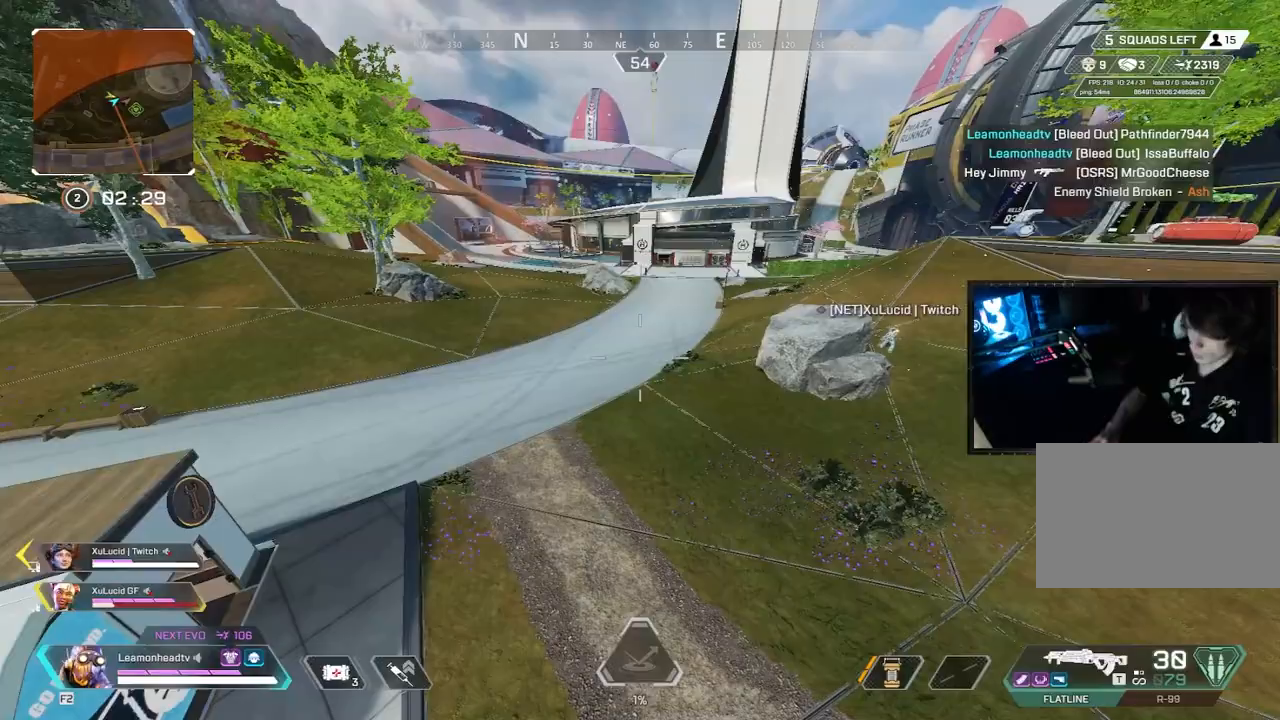
{"keys": ["a", "s", "v"], "mouse": [], "events": []}
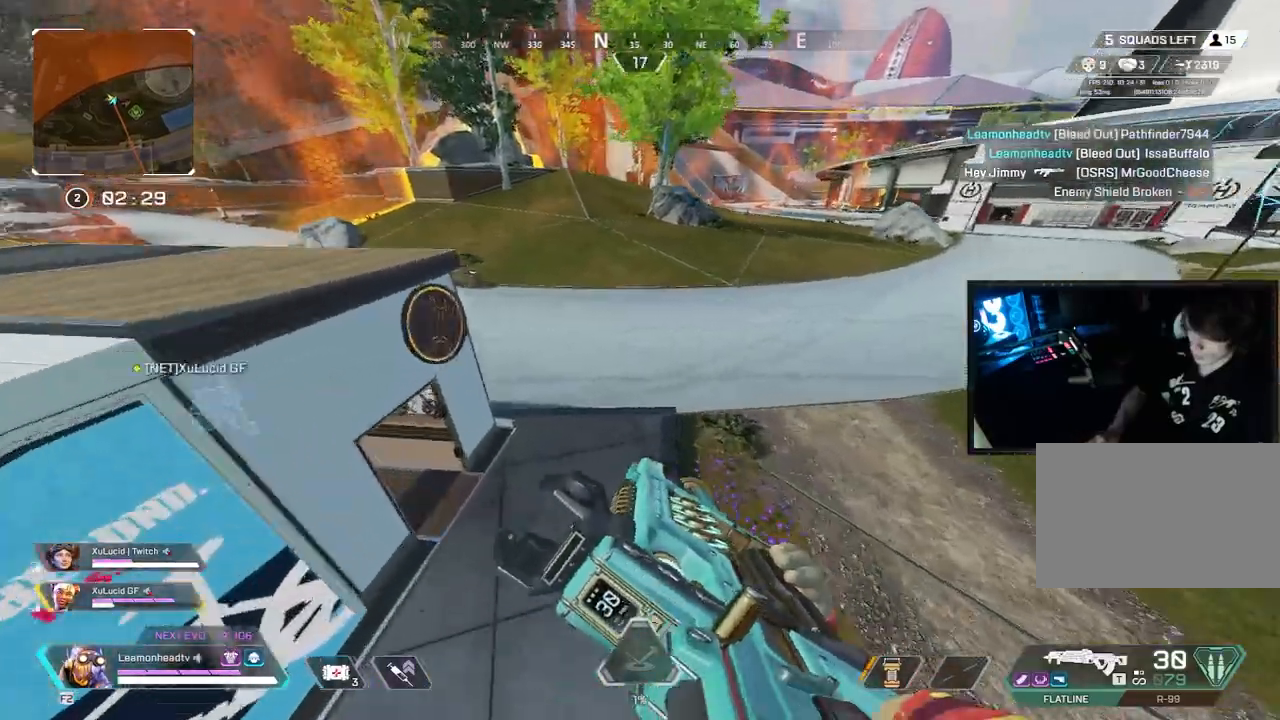
{"keys": ["a", "v"], "mouse": ["wheel"], "events": [[400, "s", "up"], [417, "mouse_wheel", "down"]]}
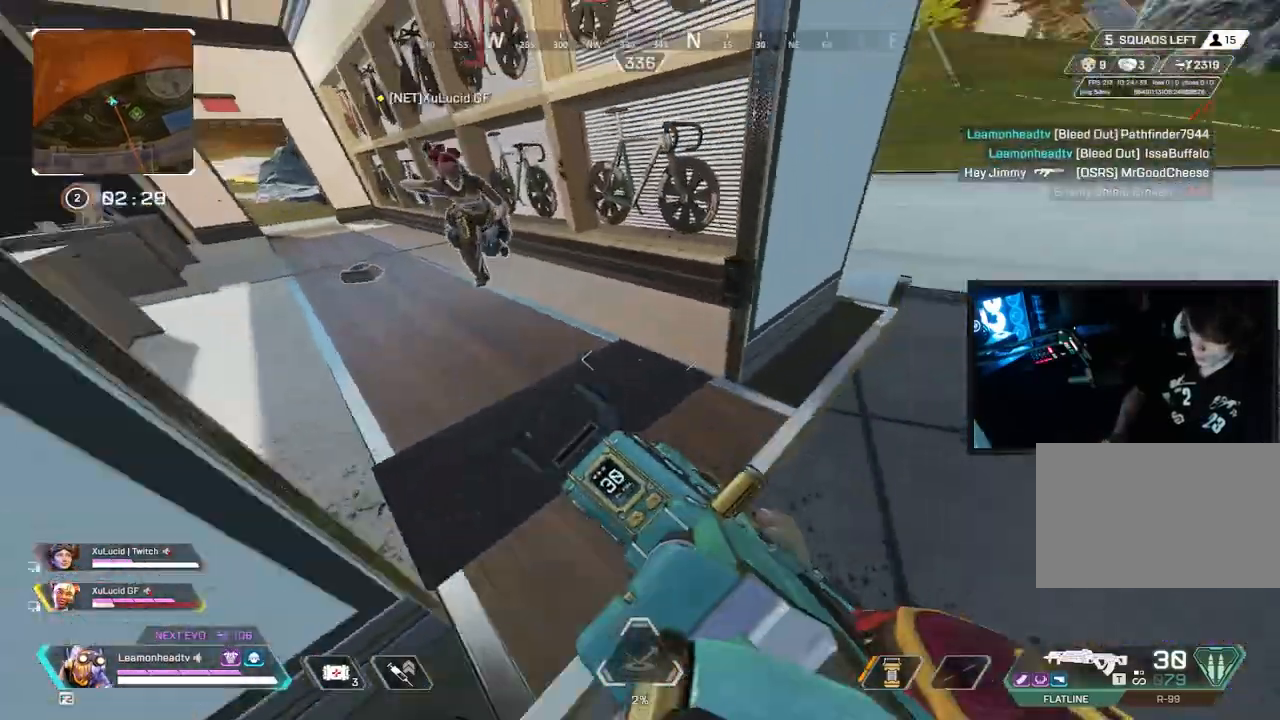
{"keys": ["d"], "mouse": ["right"], "events": [[83, "mouse_wheel", "up"], [83, "s", "down"], [133, "d", "down"], [133, "mouse_right", "down"], [133, "v", "up"], [183, "d", "up"], [233, "s", "up"], [367, "d", "down"], [417, "a", "up"]]}
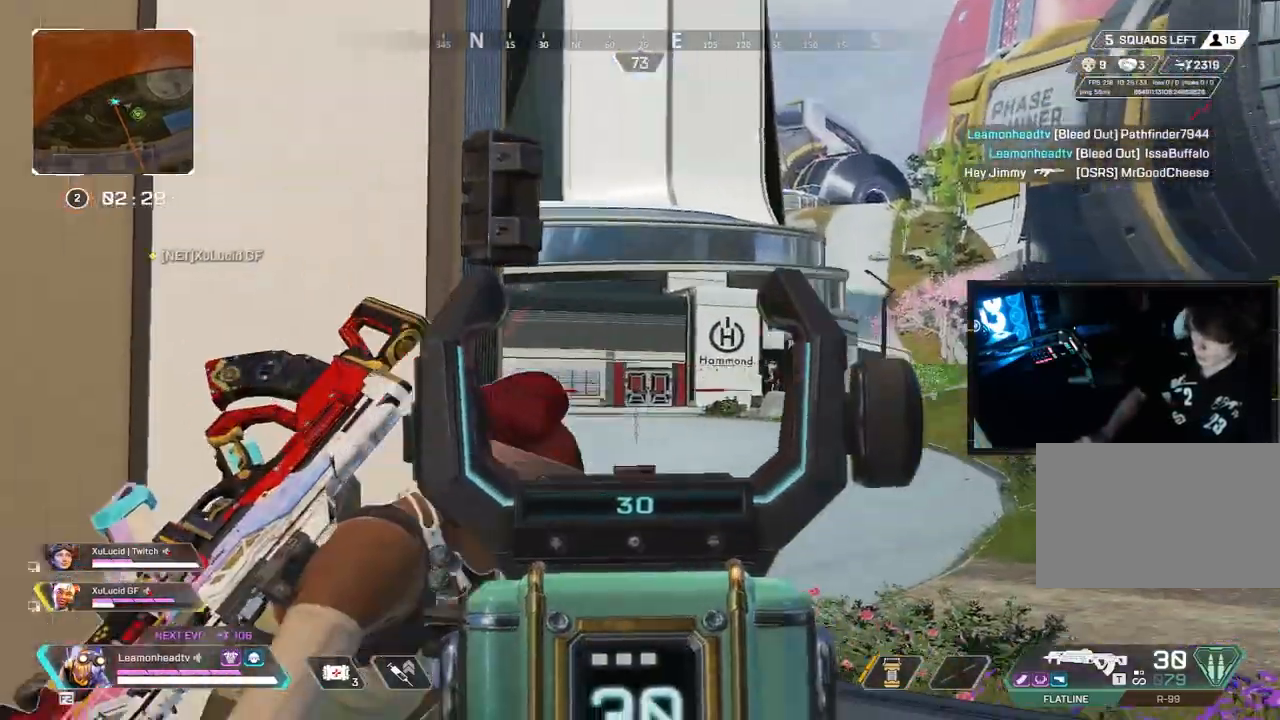
{"keys": ["d"], "mouse": ["right"], "events": [[250, "s", "down"], [283, "a", "down"], [333, "s", "up"], [467, "a", "up"]]}
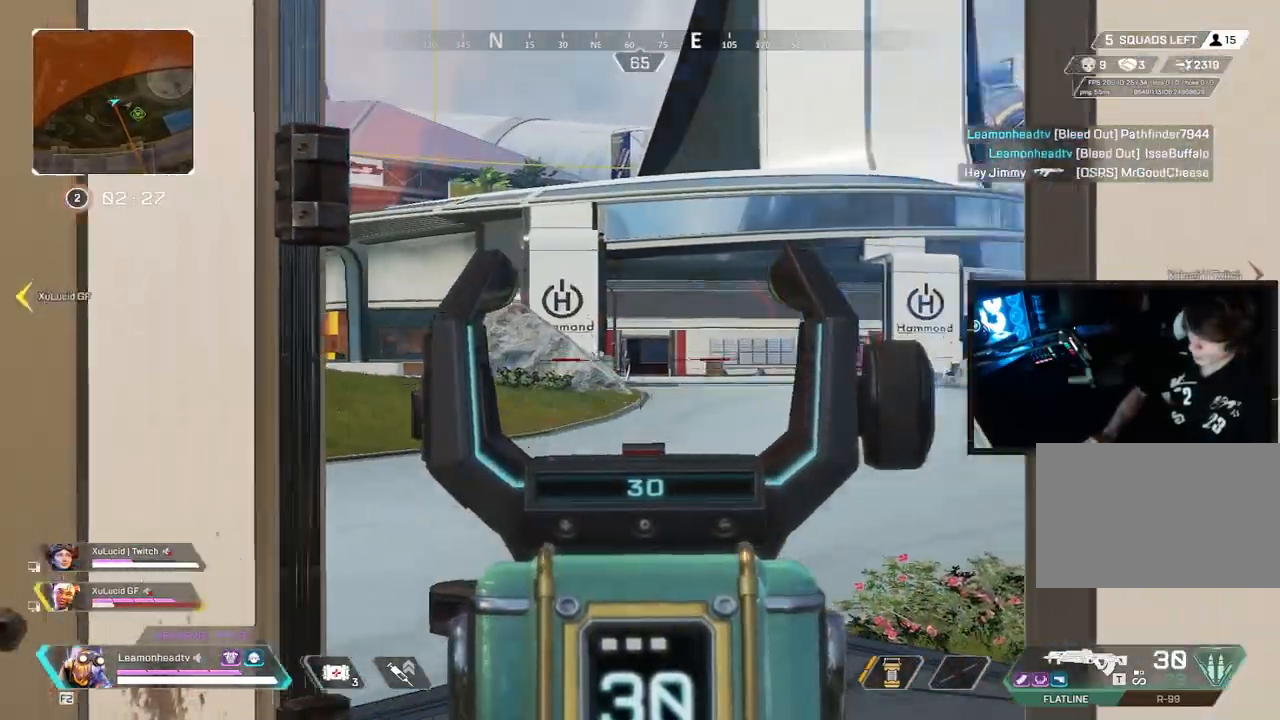
{"keys": ["a"], "mouse": ["right"], "events": [[33, "a", "down"], [33, "d", "up"], [167, "a", "up"], [167, "d", "down"], [250, "a", "down"], [250, "d", "up"], [333, "d", "down"], [350, "a", "up"], [450, "a", "down"], [500, "d", "up"]]}
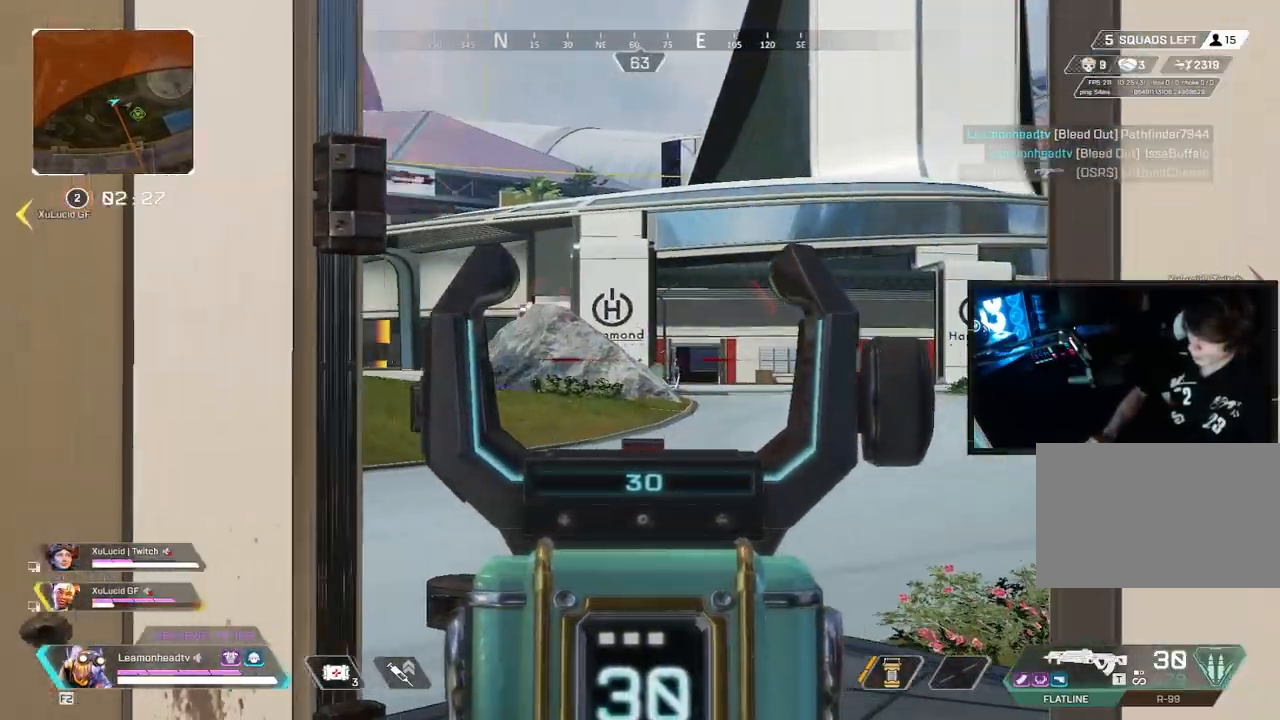
{"keys": ["a"], "mouse": ["right"], "events": [[83, "w", "down"], [133, "a", "up"], [367, "d", "down"], [417, "w", "up"], [450, "a", "down"], [450, "d", "up"]]}
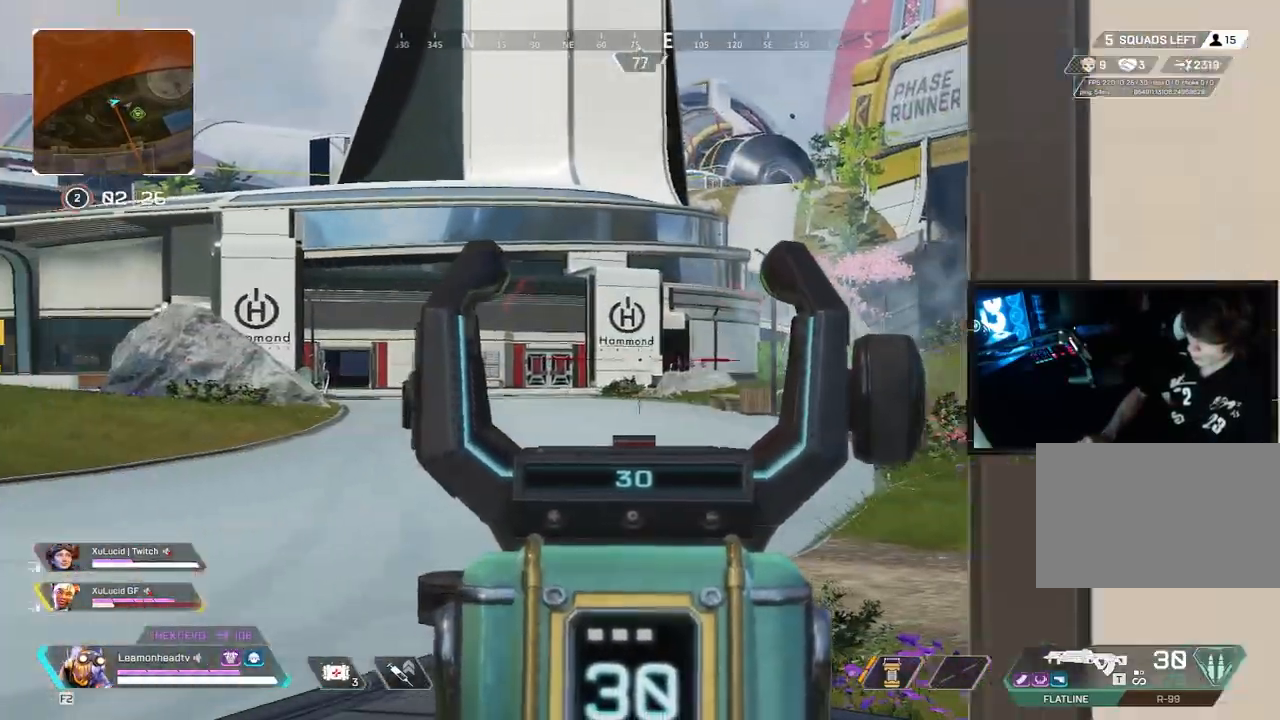
{"keys": ["d"], "mouse": ["right"], "events": [[100, "a", "up"], [100, "d", "down"], [200, "a", "down"], [200, "d", "up"], [333, "d", "down"], [383, "a", "up"]]}
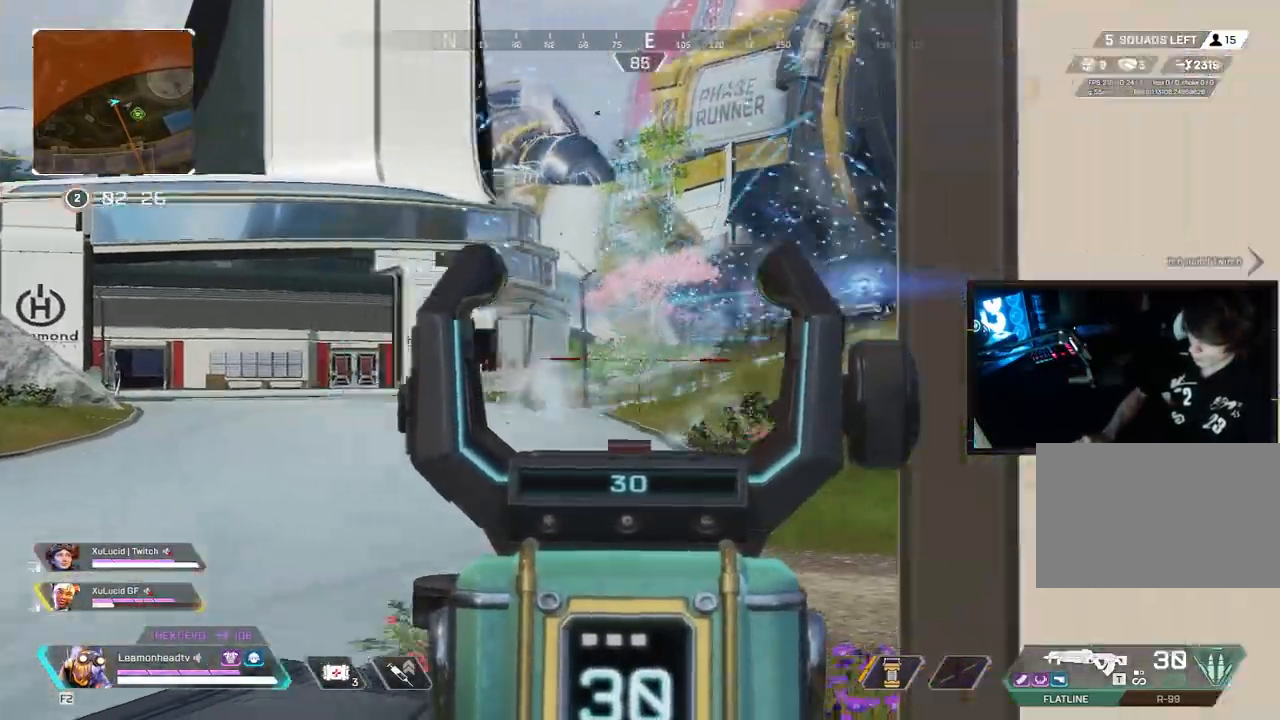
{"keys": ["d"], "mouse": ["left", "right"], "events": [[17, "a", "down"], [17, "d", "up"], [17, "w", "down"], [67, "mouse_left", "down"], [117, "w", "up"], [250, "a", "up"], [300, "d", "down"], [350, "a", "down"], [350, "d", "up"], [450, "d", "down"], [500, "a", "up"]]}
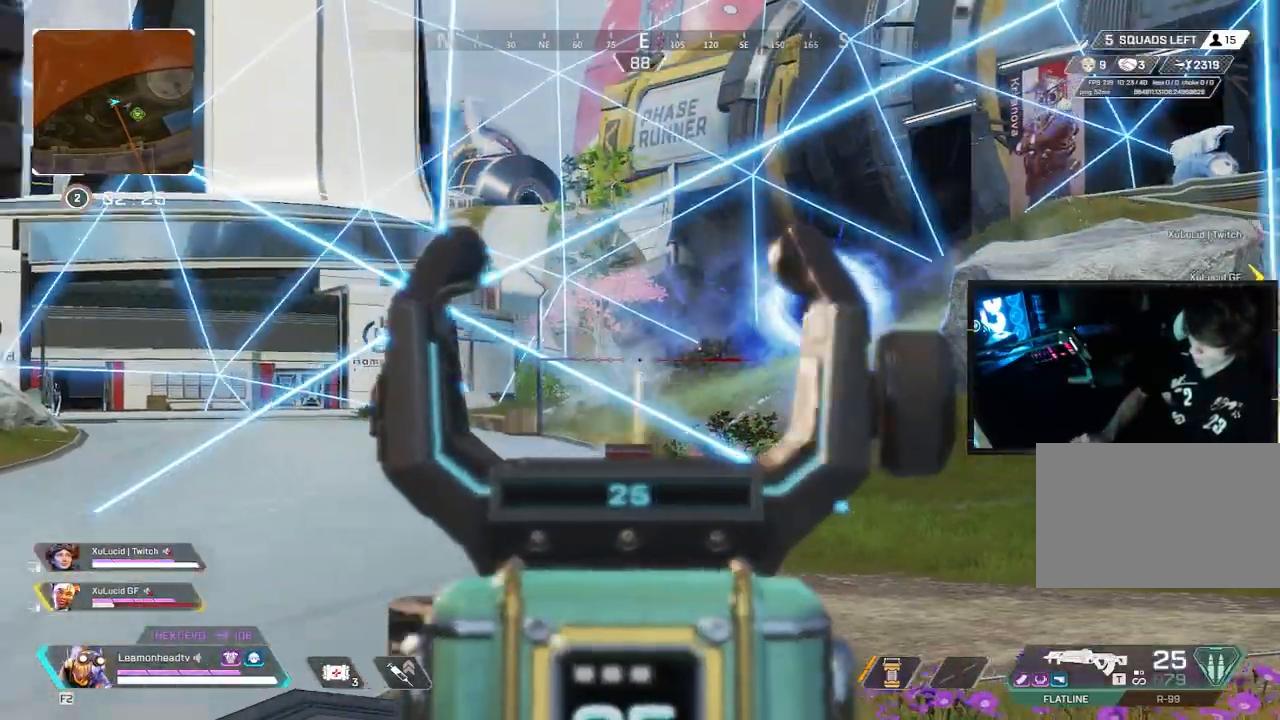
{"keys": ["d", "w"], "mouse": ["right"], "events": [[83, "a", "down"], [83, "d", "up"], [133, "mouse_left", "up"], [183, "d", "down"], [233, "a", "up"], [283, "a", "down"], [283, "d", "up"], [367, "d", "down"], [417, "a", "up"], [500, "w", "down"]]}
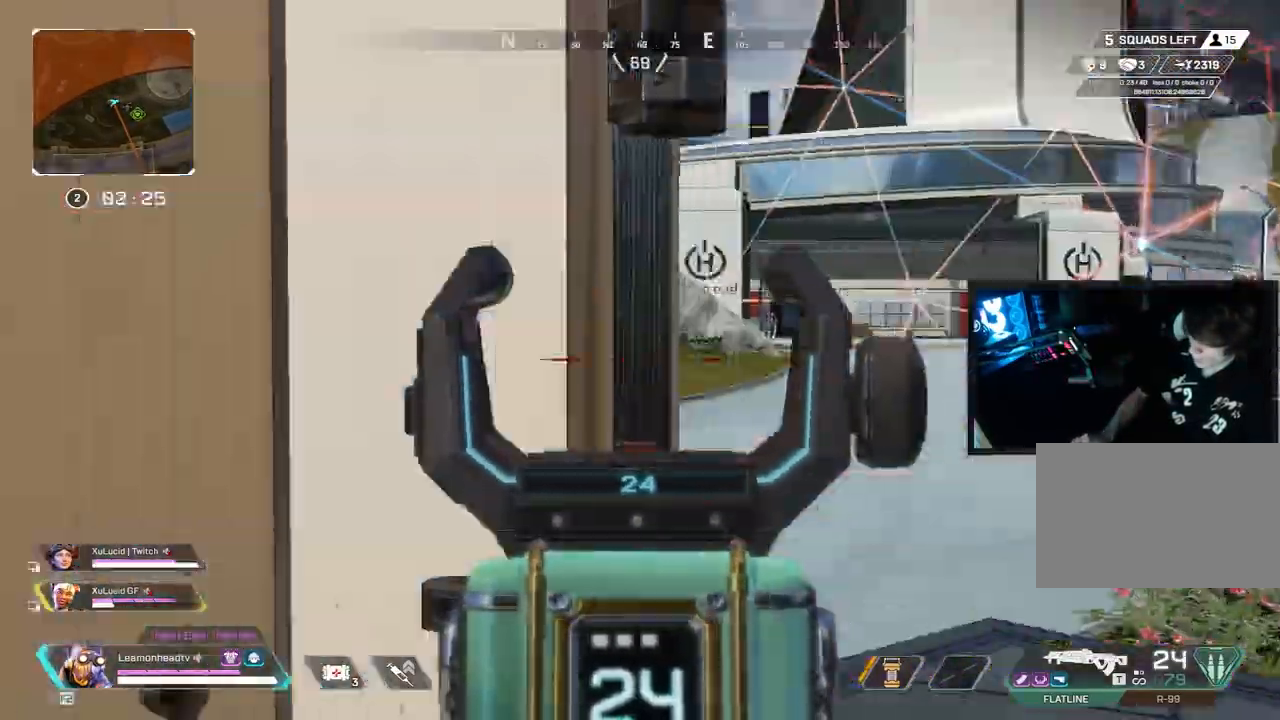
{"keys": ["d", "w"], "mouse": ["left", "right"], "events": [[483, "mouse_left", "down"]]}
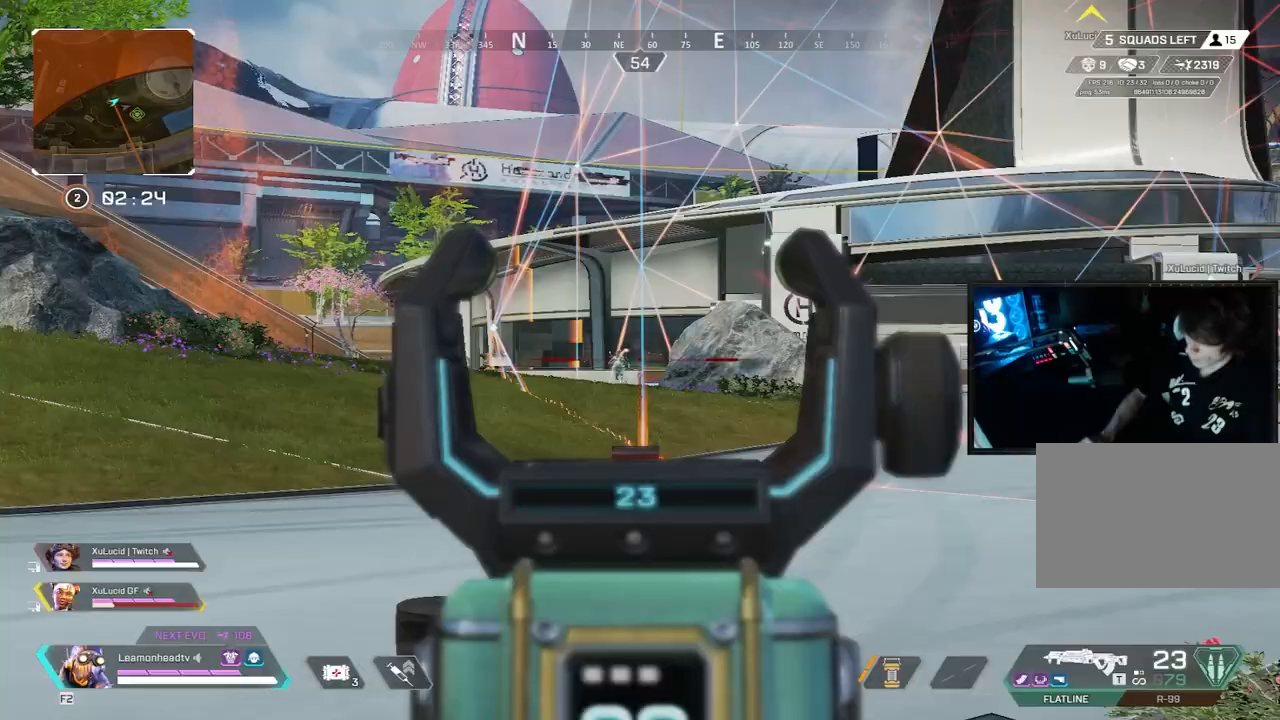
{"keys": ["a"], "mouse": ["left", "right"], "events": [[33, "a", "down"], [83, "d", "up"], [117, "w", "up"], [167, "a", "up"], [167, "d", "down"], [250, "a", "down"], [250, "d", "up"], [350, "a", "up"], [350, "d", "down"], [433, "a", "down"], [483, "d", "up"]]}
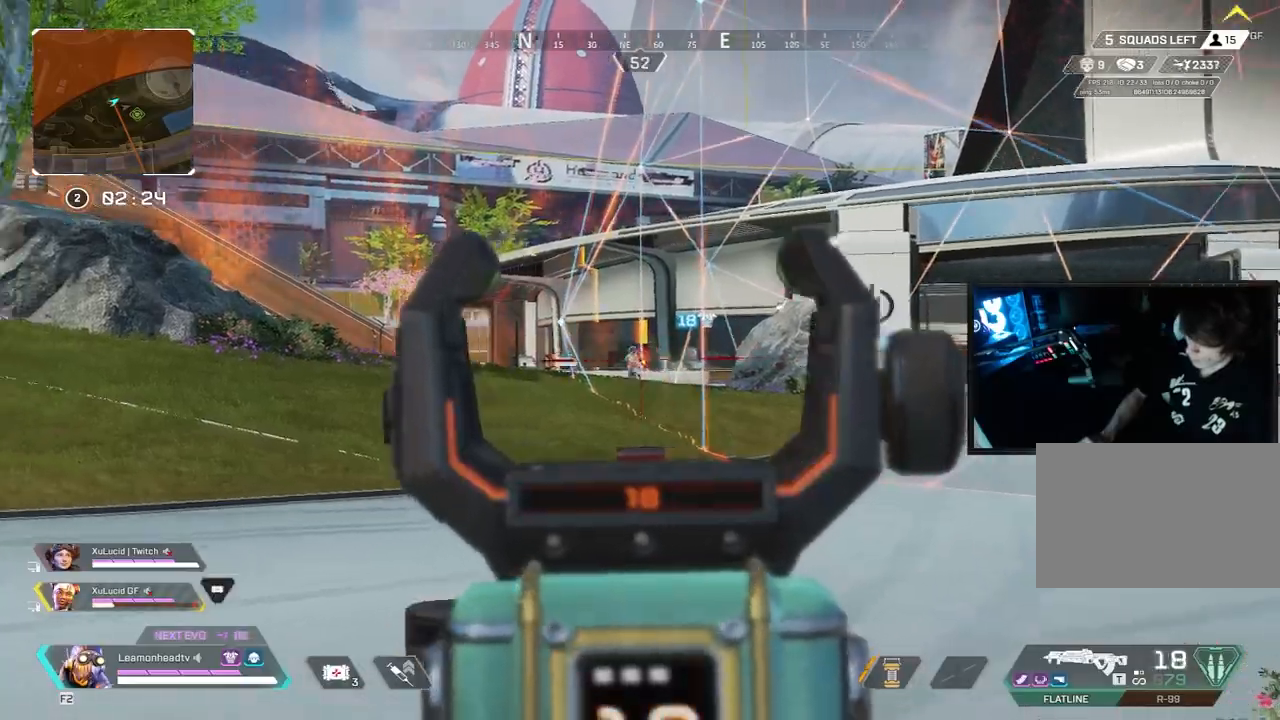
{"keys": ["d"], "mouse": ["left", "right"], "events": [[83, "a", "up"], [83, "d", "down"], [183, "a", "down"], [183, "d", "up"], [267, "a", "up"], [267, "d", "down"], [367, "a", "down"], [367, "d", "up"], [467, "a", "up"], [467, "d", "down"]]}
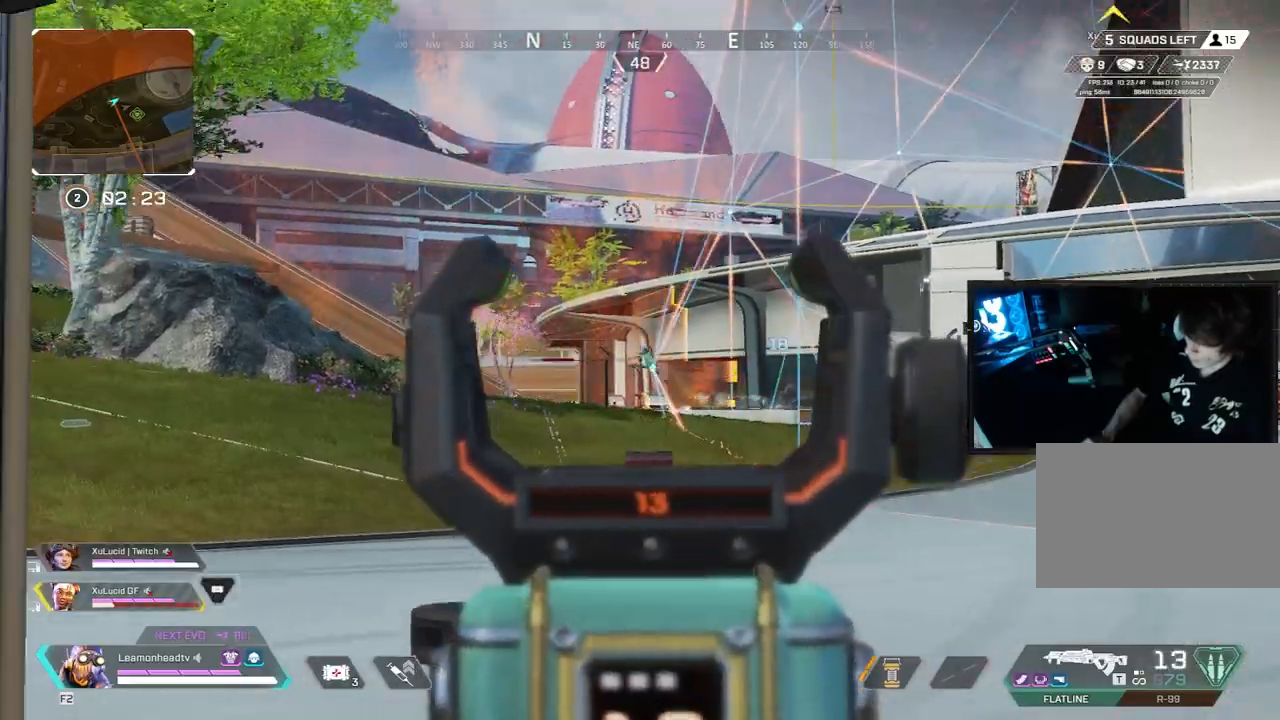
{"keys": ["d"], "mouse": ["left", "right"], "events": [[100, "a", "down"], [100, "d", "up"], [200, "a", "up"], [200, "d", "down"], [333, "a", "down"], [433, "a", "up"]]}